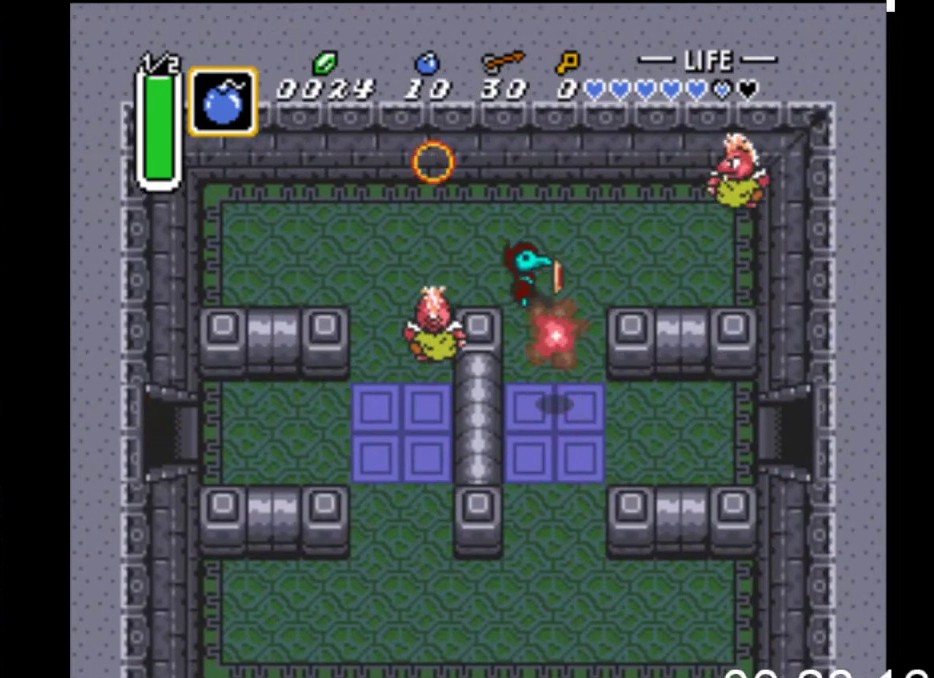
Gameplay with a controller (Xbox layout); each line is a JSON object with the inputs held at the frame after it. "events" lists button and stick changes between this image and that frame as [ms after this image, input, new state], when the widget could be followed in between. Not read: left_stick right_stick.
{"buttons": ["DPAD_DOWN"], "events": [[167, "DPAD_LEFT", "down"], [200, "DPAD_UP", "down"], [267, "DPAD_LEFT", "up"], [367, "DPAD_UP", "up"], [433, "DPAD_DOWN", "down"]]}
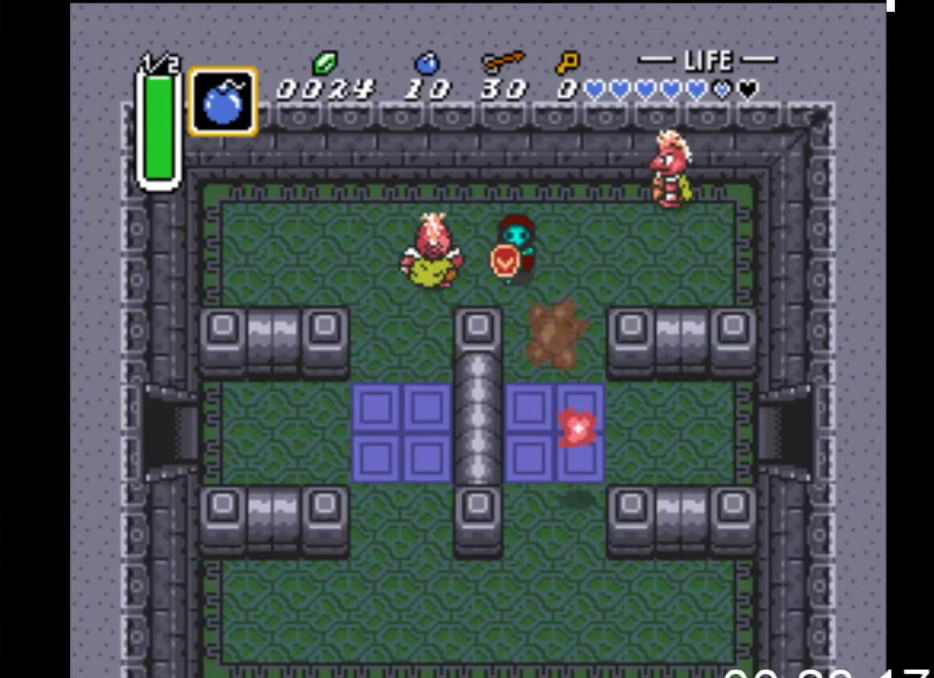
{"buttons": ["DPAD_DOWN"], "events": [[200, "DPAD_RIGHT", "down"], [367, "DPAD_RIGHT", "up"]]}
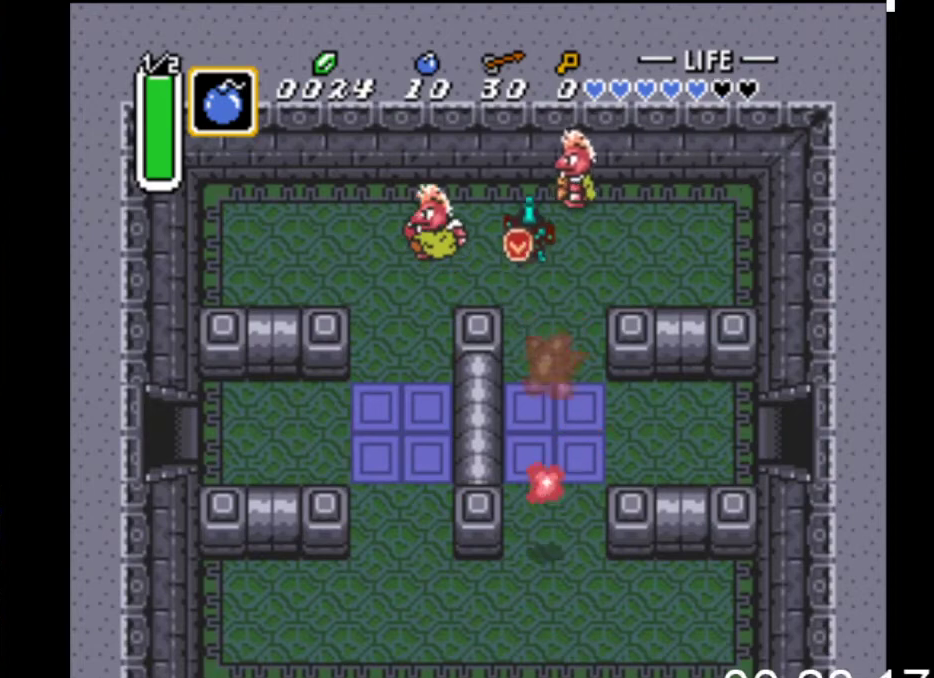
{"buttons": ["DPAD_DOWN"], "events": [[200, "DPAD_RIGHT", "down"], [367, "DPAD_RIGHT", "up"]]}
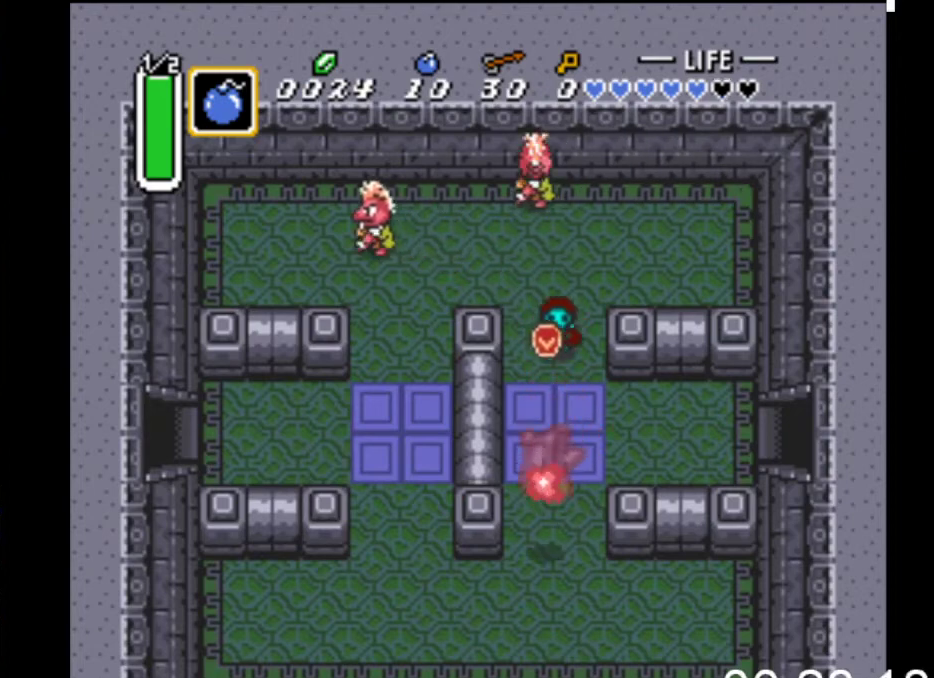
{"buttons": ["DPAD_RIGHT"], "events": [[167, "DPAD_RIGHT", "down"], [300, "DPAD_DOWN", "up"]]}
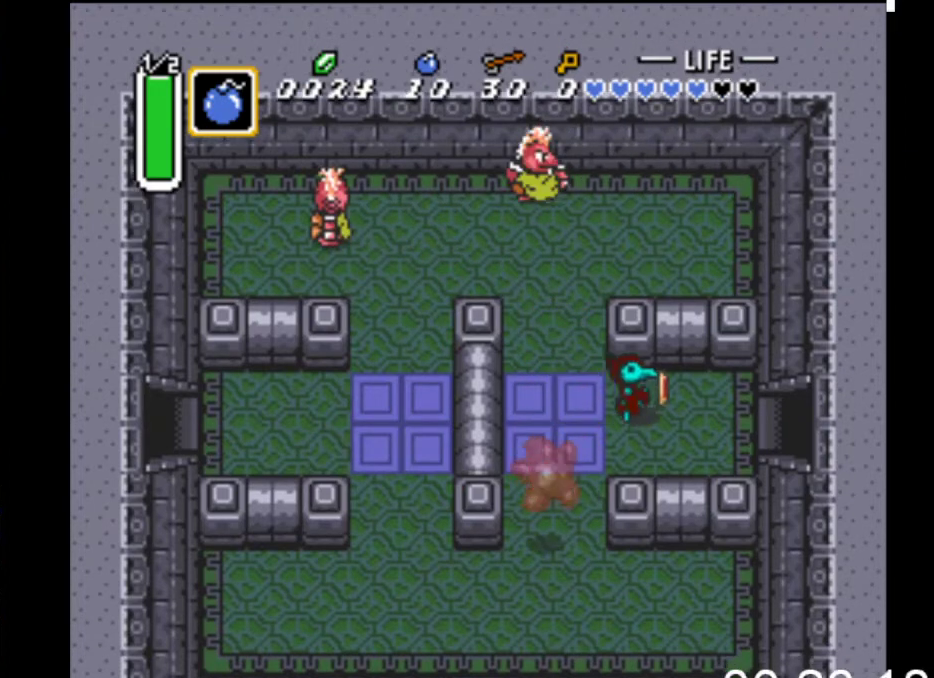
{"buttons": ["DPAD_RIGHT"], "events": [[267, "DPAD_DOWN", "down"], [367, "DPAD_DOWN", "up"]]}
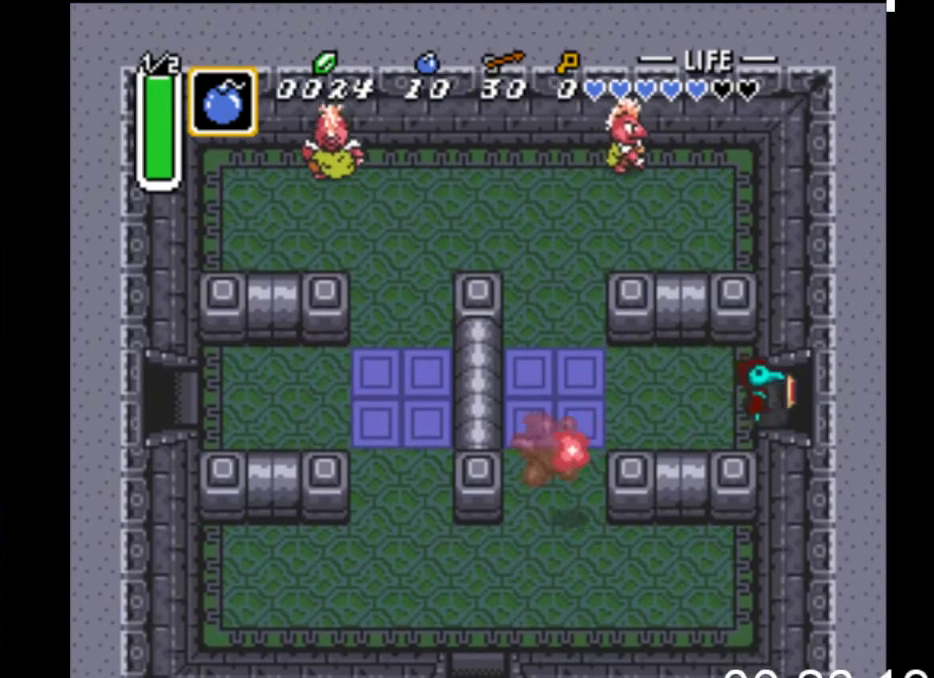
{"buttons": ["DPAD_RIGHT"], "events": []}
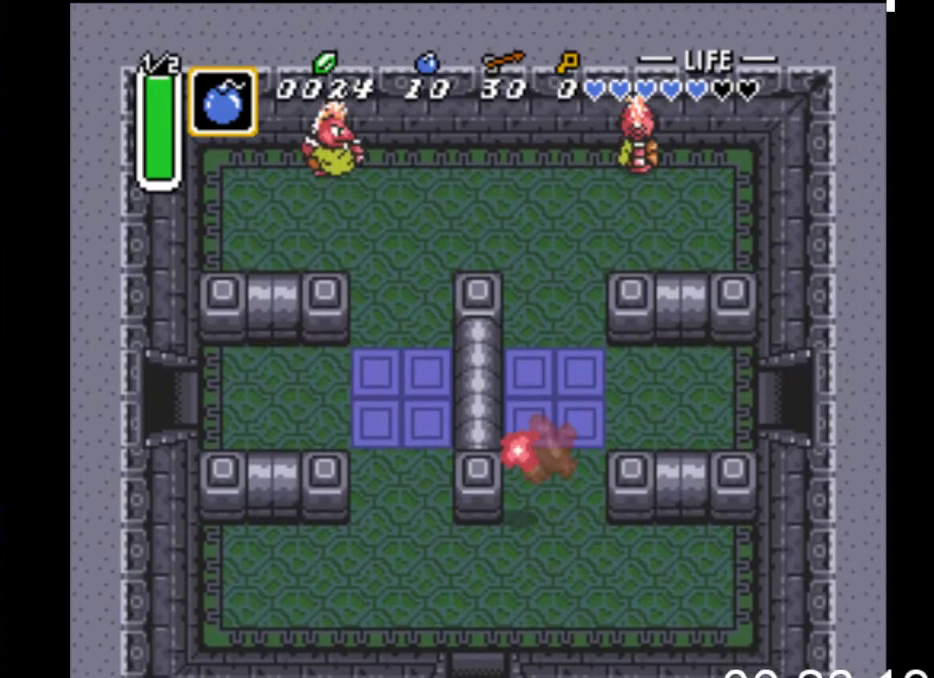
{"buttons": ["DPAD_RIGHT"], "events": []}
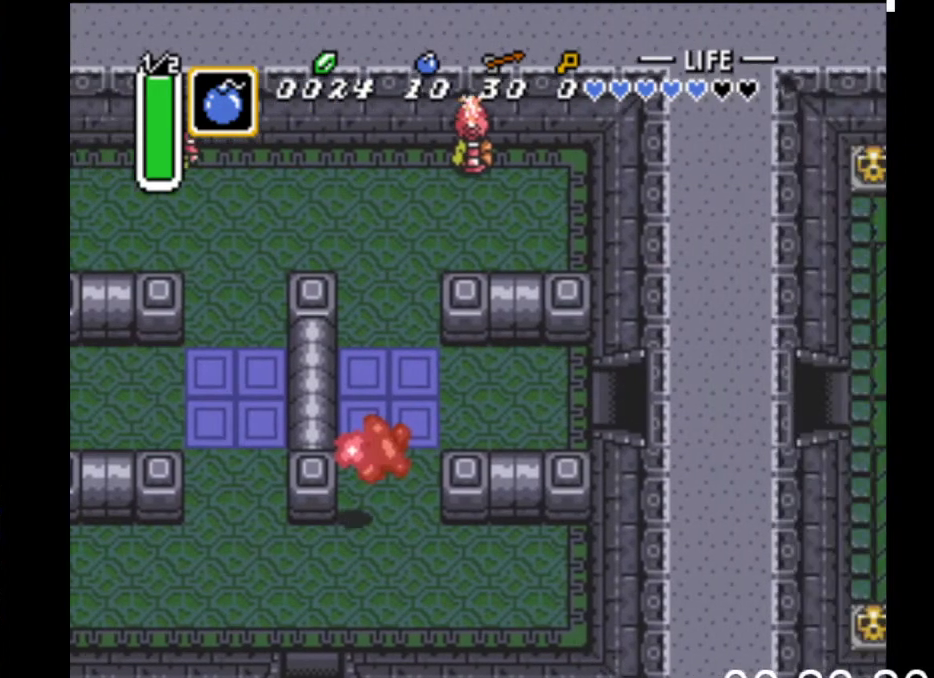
{"buttons": ["DPAD_UP", "DPAD_RIGHT"], "events": [[467, "DPAD_UP", "down"]]}
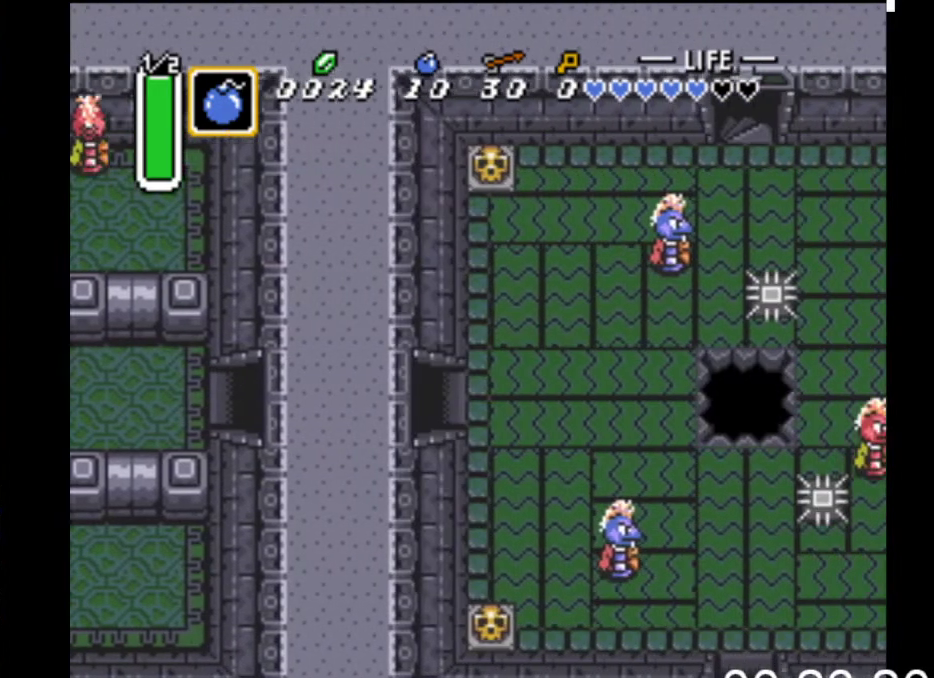
{"buttons": ["DPAD_UP"], "events": [[133, "DPAD_RIGHT", "up"]]}
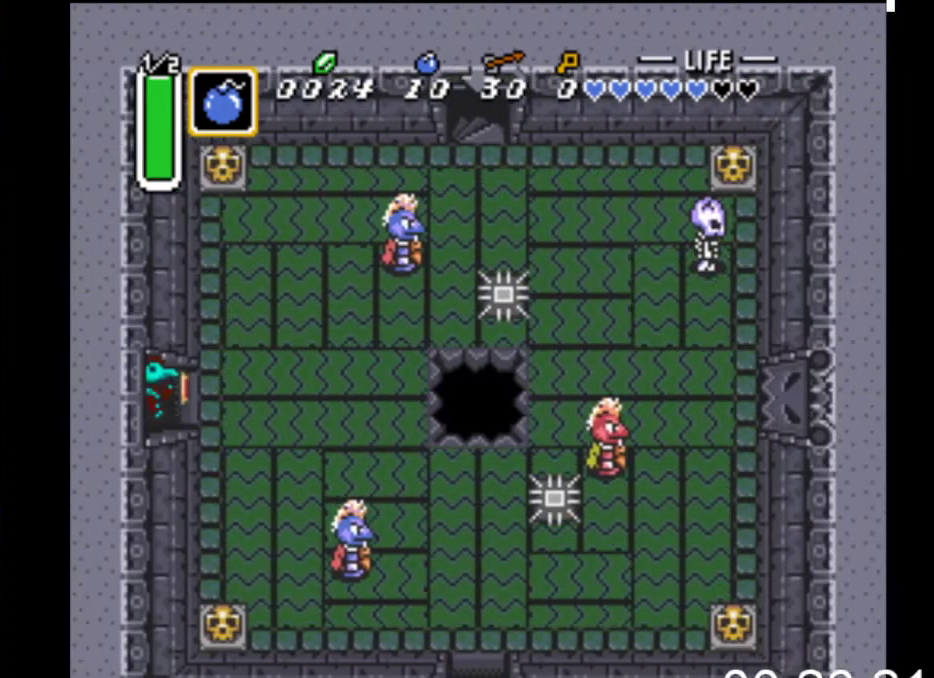
{"buttons": ["DPAD_UP", "DPAD_RIGHT"], "events": [[367, "DPAD_RIGHT", "down"]]}
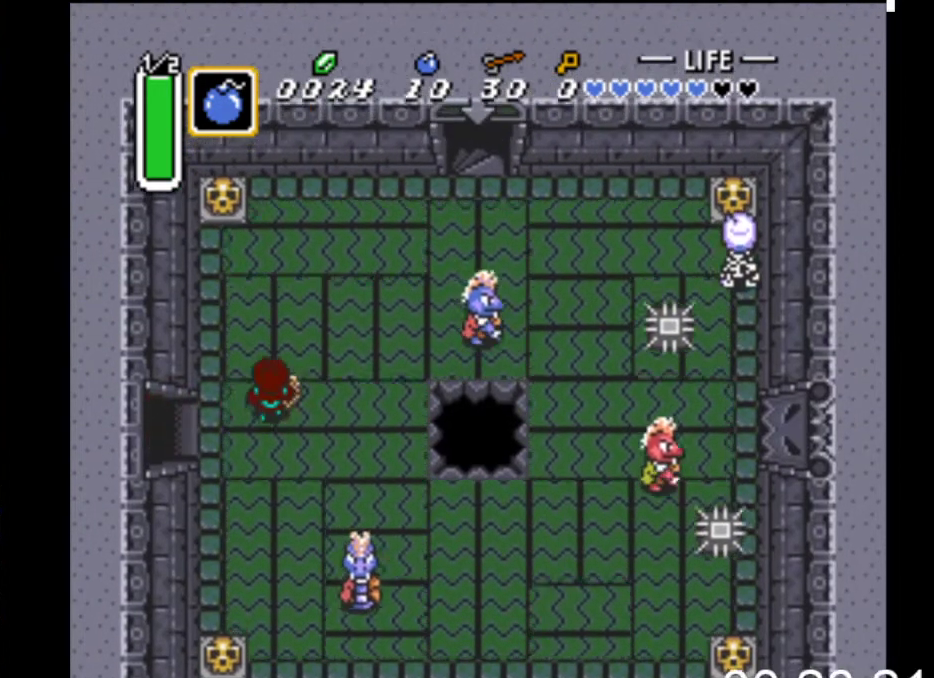
{"buttons": ["DPAD_UP", "DPAD_RIGHT"], "events": []}
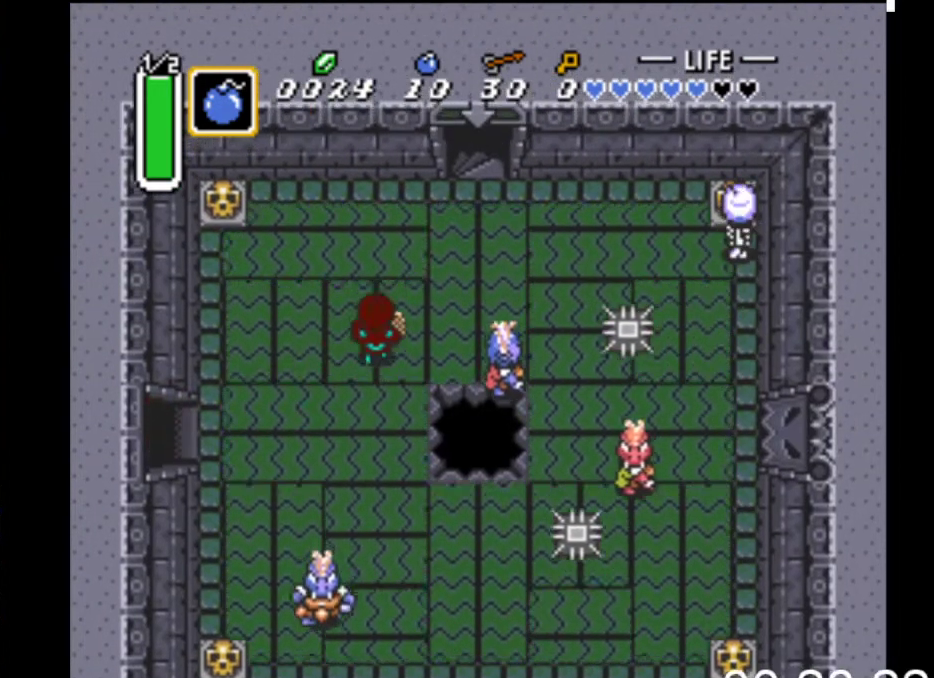
{"buttons": ["DPAD_UP", "DPAD_RIGHT"], "events": [[33, "DPAD_RIGHT", "up"], [300, "DPAD_RIGHT", "down"]]}
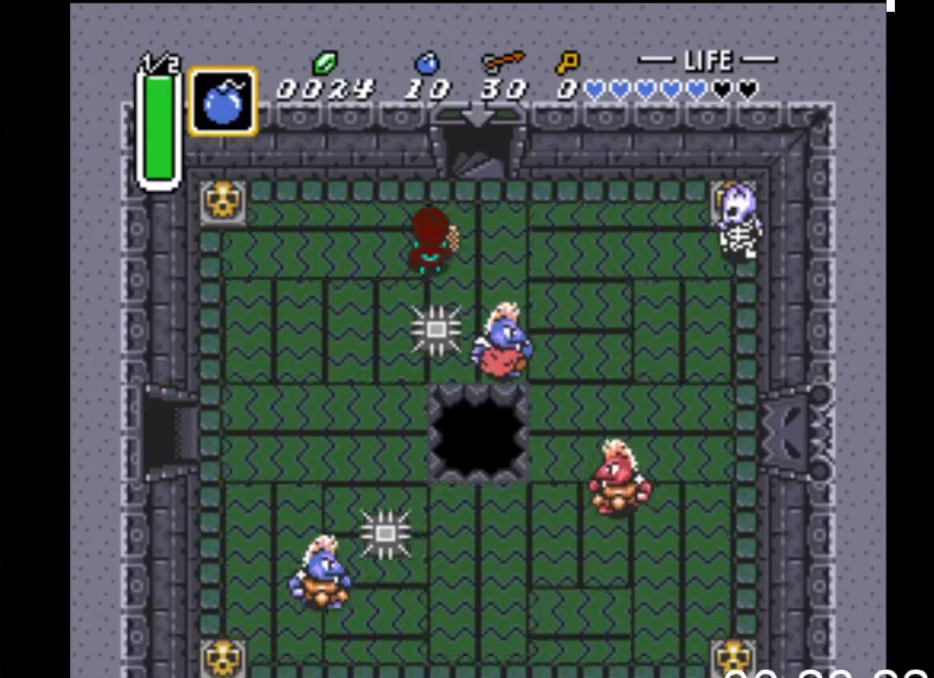
{"buttons": ["DPAD_UP"], "events": [[200, "DPAD_RIGHT", "up"]]}
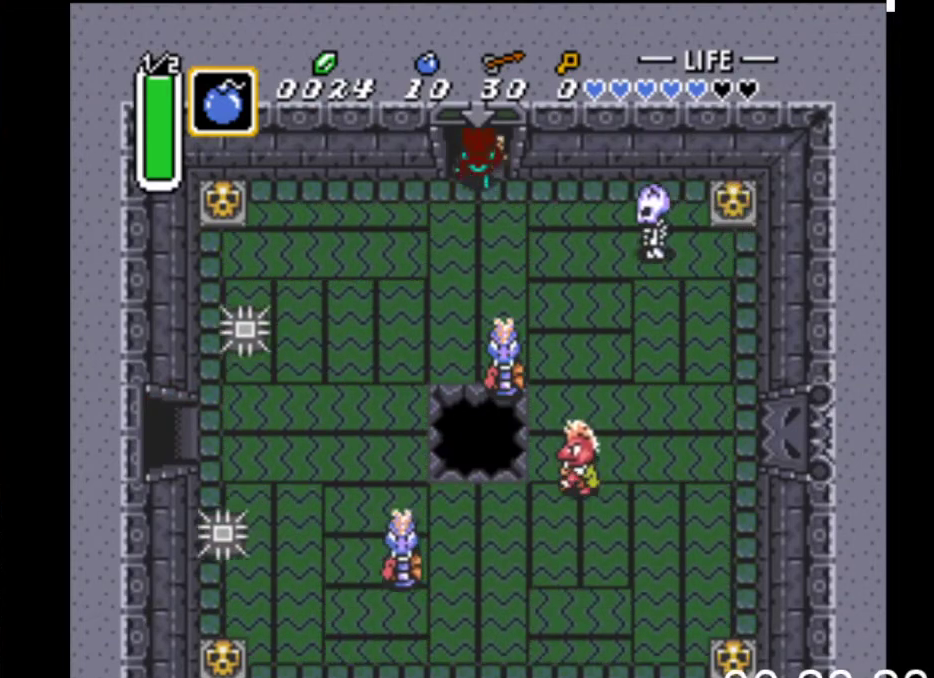
{"buttons": ["DPAD_UP"], "events": []}
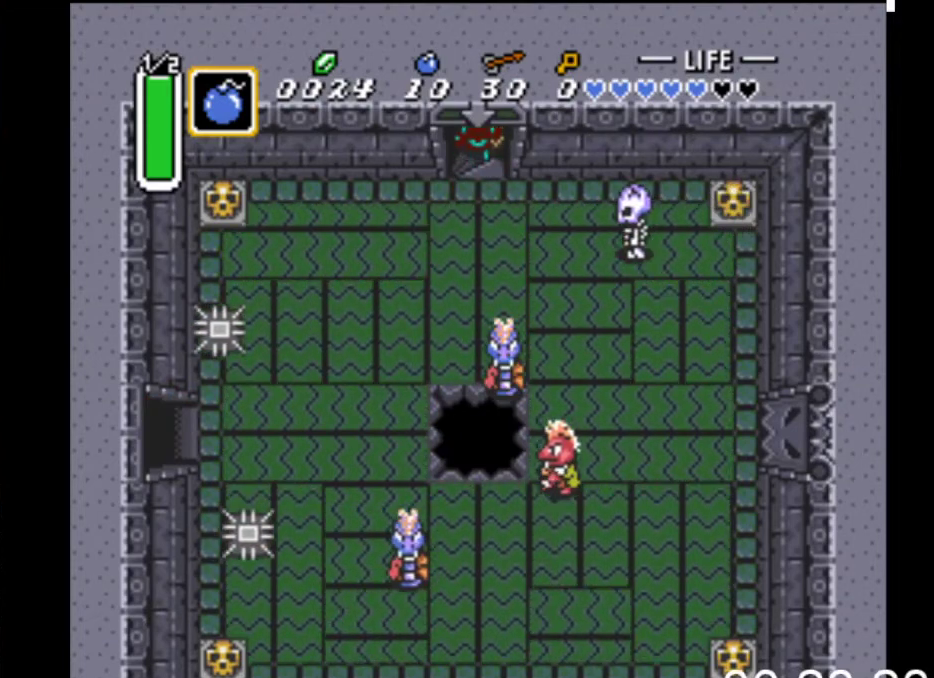
{"buttons": [], "events": [[133, "DPAD_UP", "up"]]}
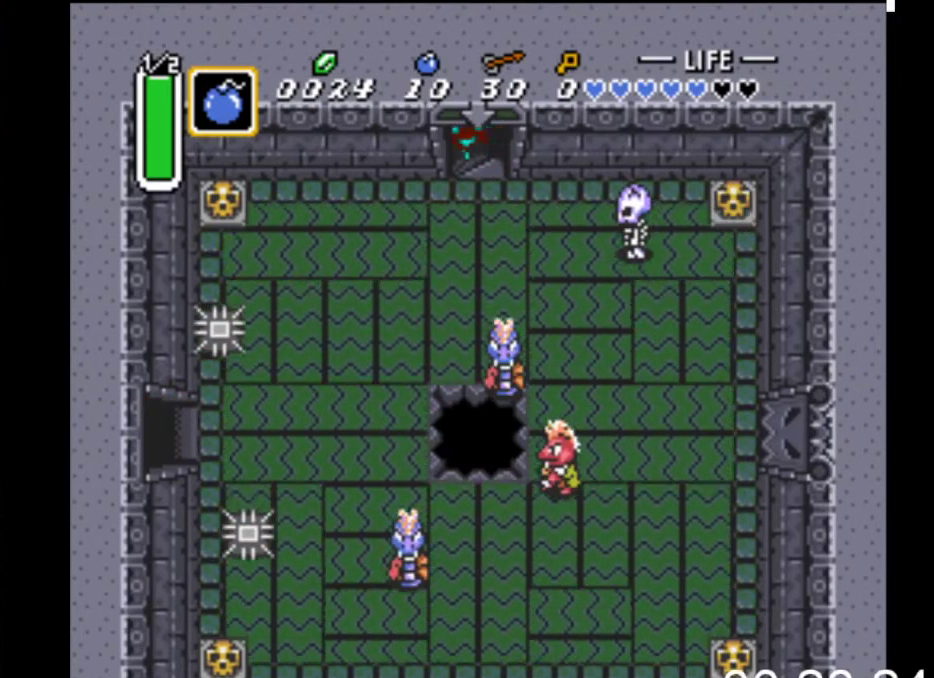
{"buttons": [], "events": []}
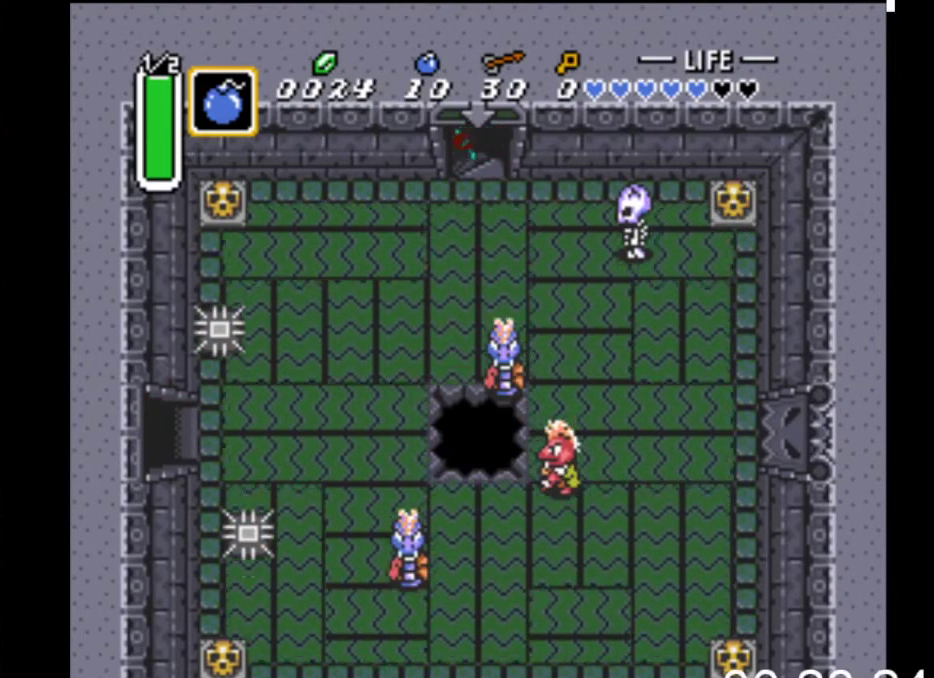
{"buttons": [], "events": []}
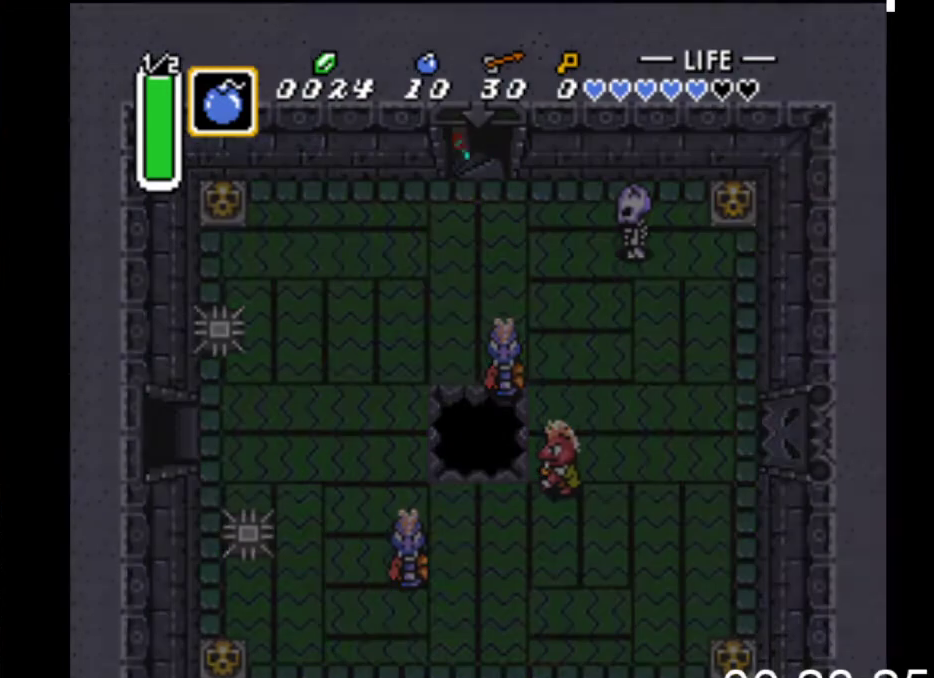
{"buttons": [], "events": []}
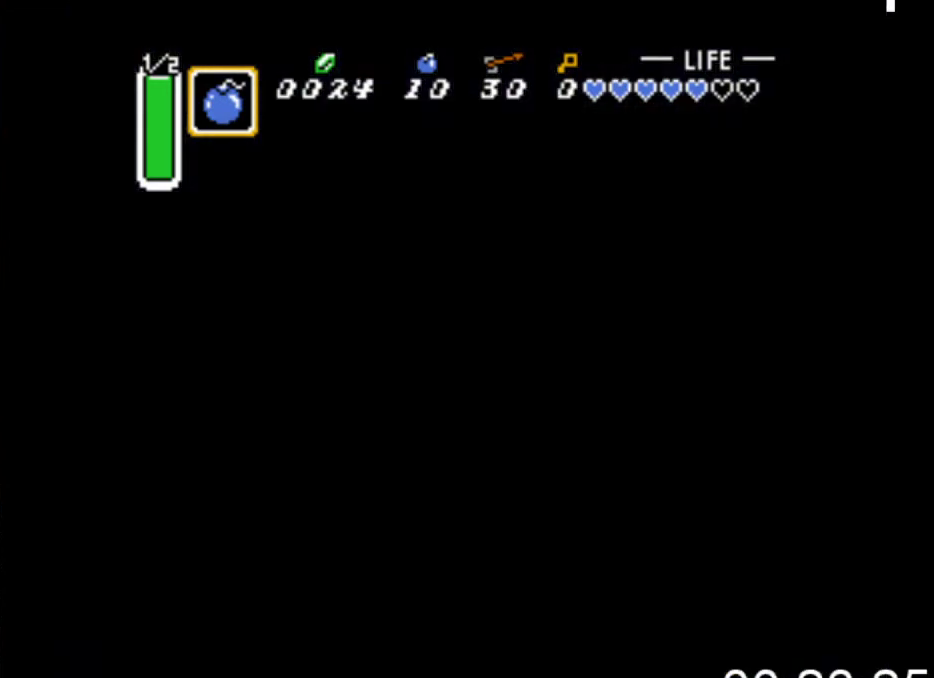
{"buttons": [], "events": []}
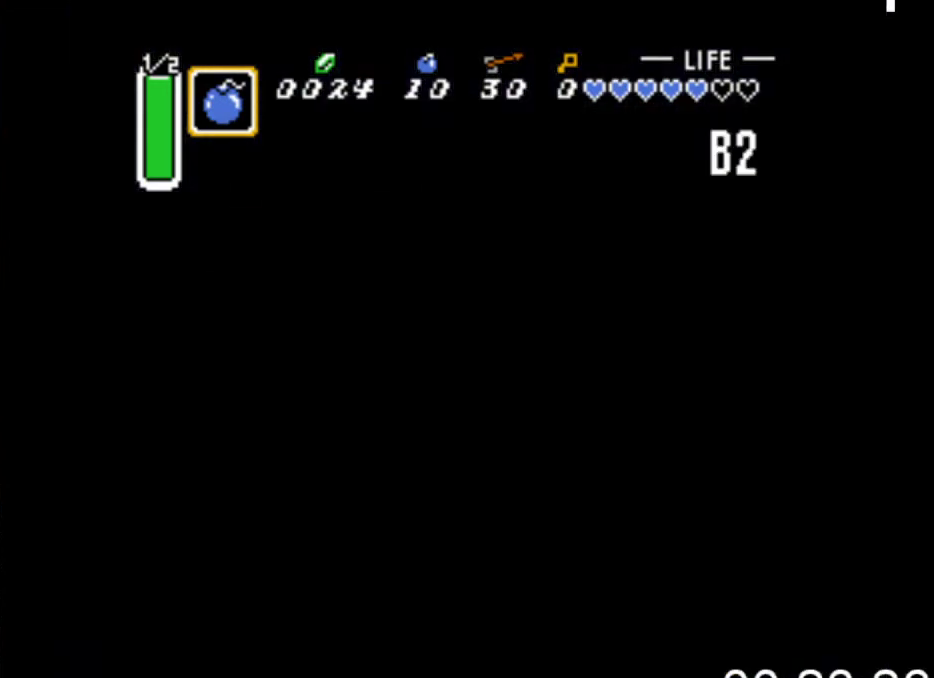
{"buttons": ["DPAD_DOWN"], "events": [[67, "DPAD_DOWN", "down"]]}
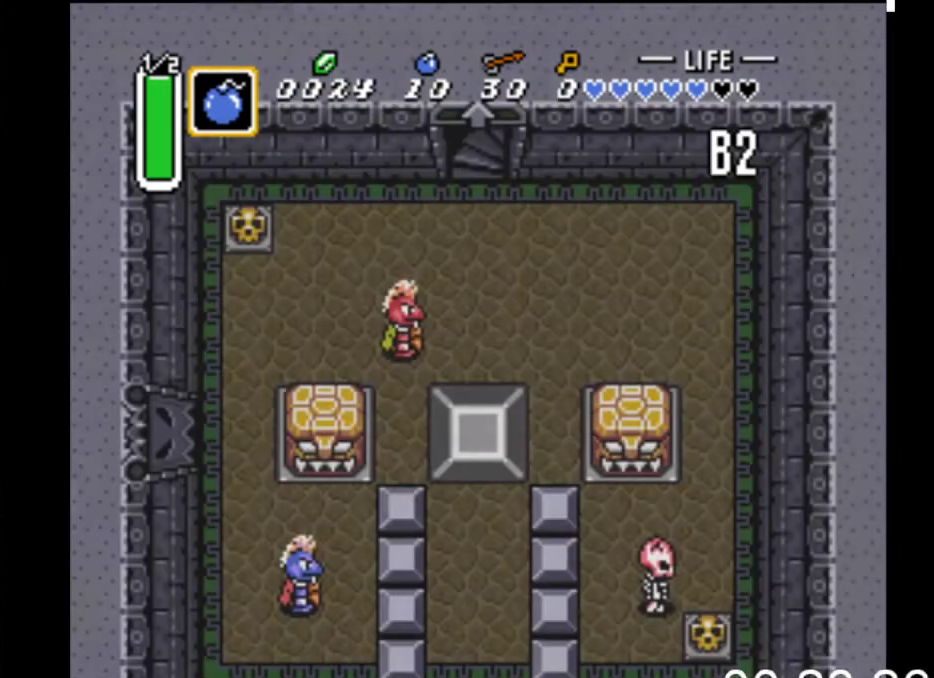
{"buttons": ["DPAD_DOWN"], "events": []}
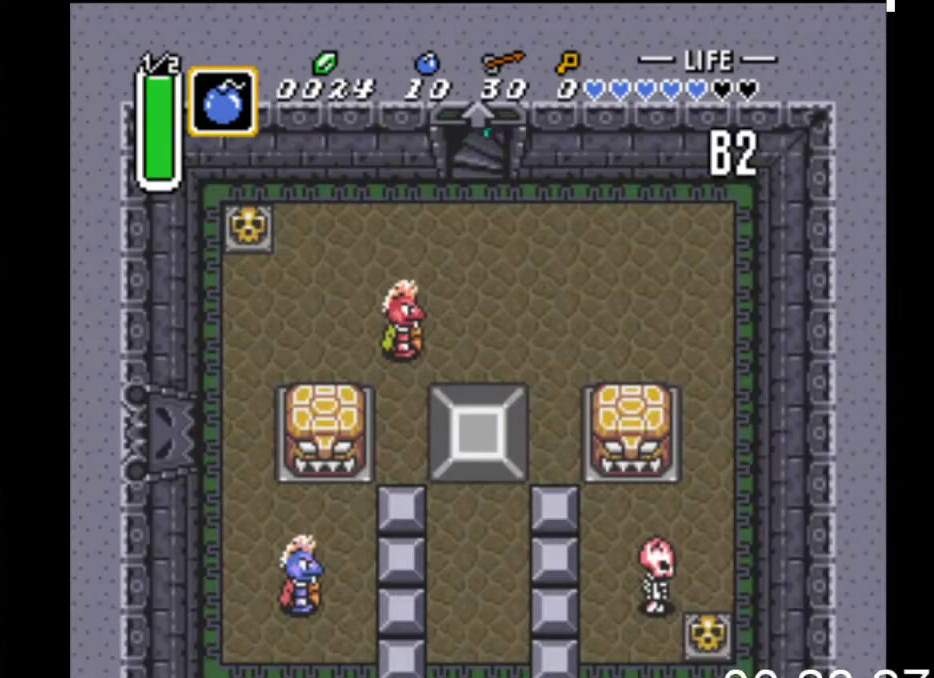
{"buttons": ["DPAD_DOWN"], "events": []}
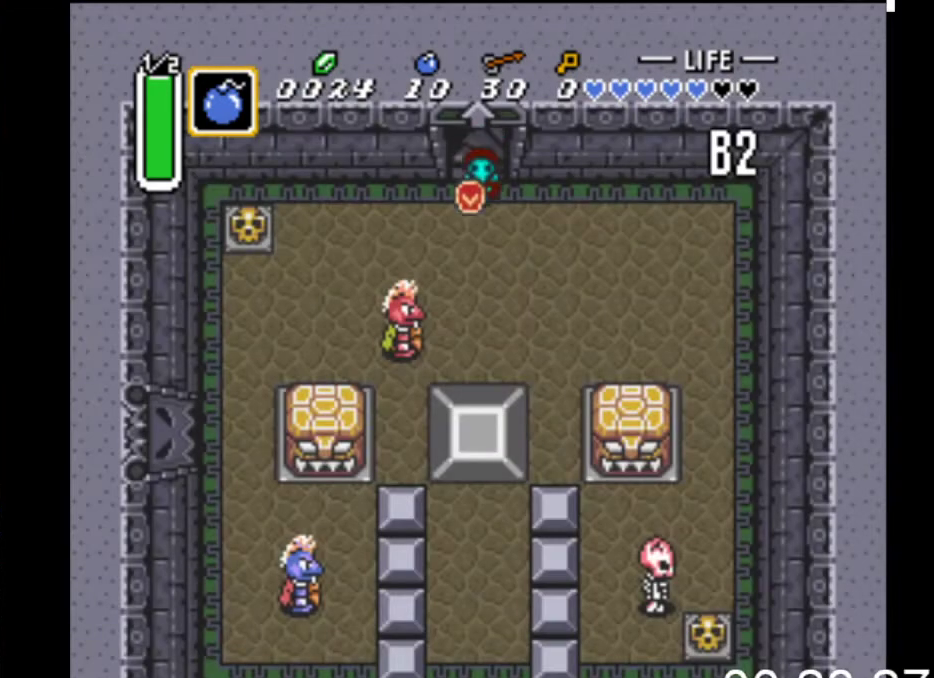
{"buttons": ["A", "DPAD_DOWN"], "events": [[500, "A", "down"]]}
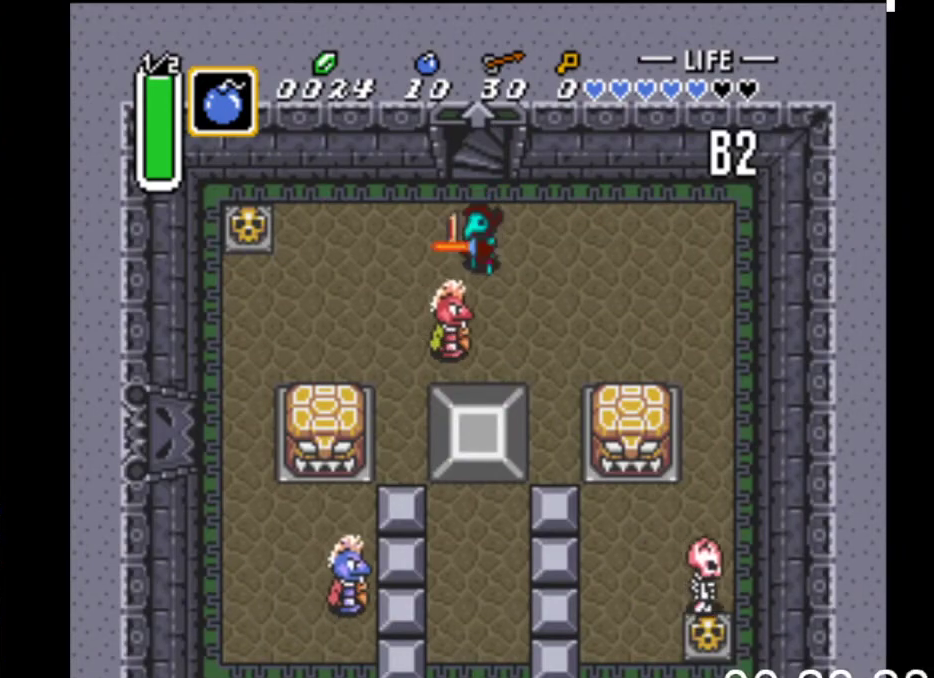
{"buttons": ["DPAD_DOWN"], "events": [[233, "A", "up"]]}
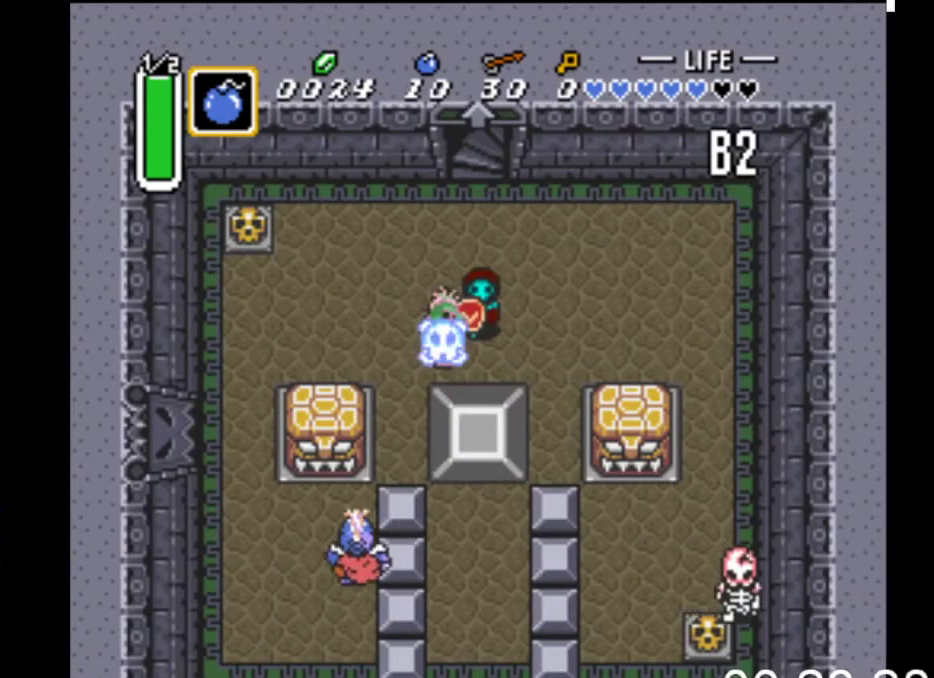
{"buttons": ["B"], "events": [[200, "B", "down"], [433, "DPAD_DOWN", "up"]]}
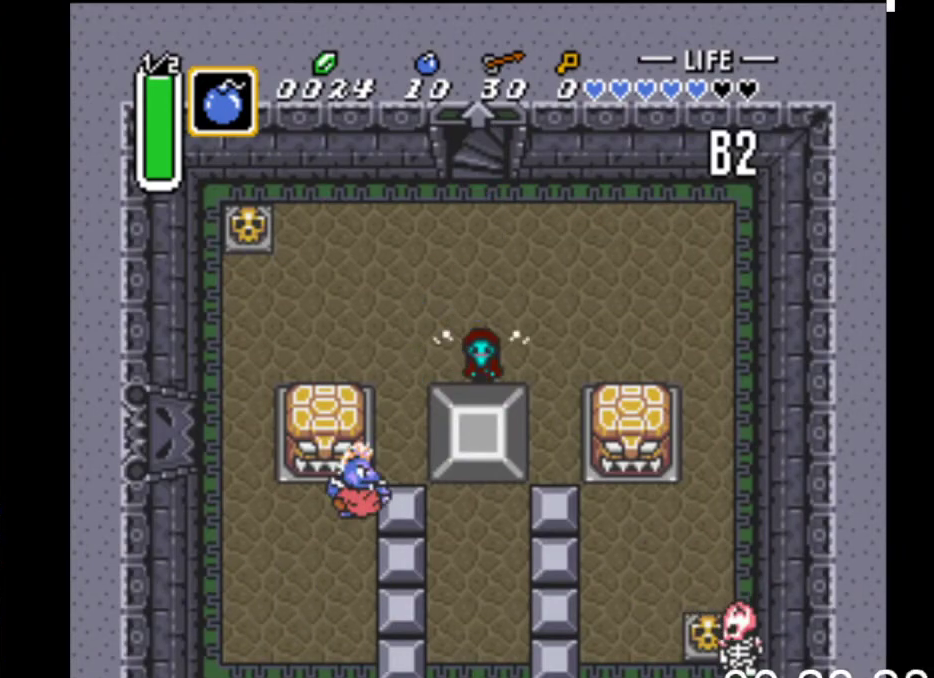
{"buttons": ["B"], "events": []}
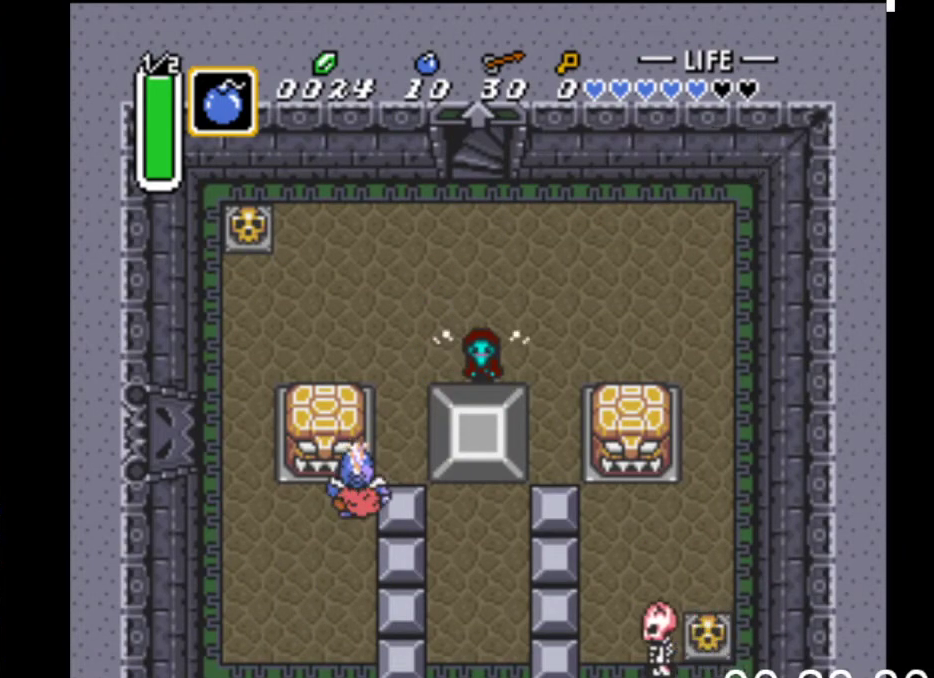
{"buttons": ["B"], "events": []}
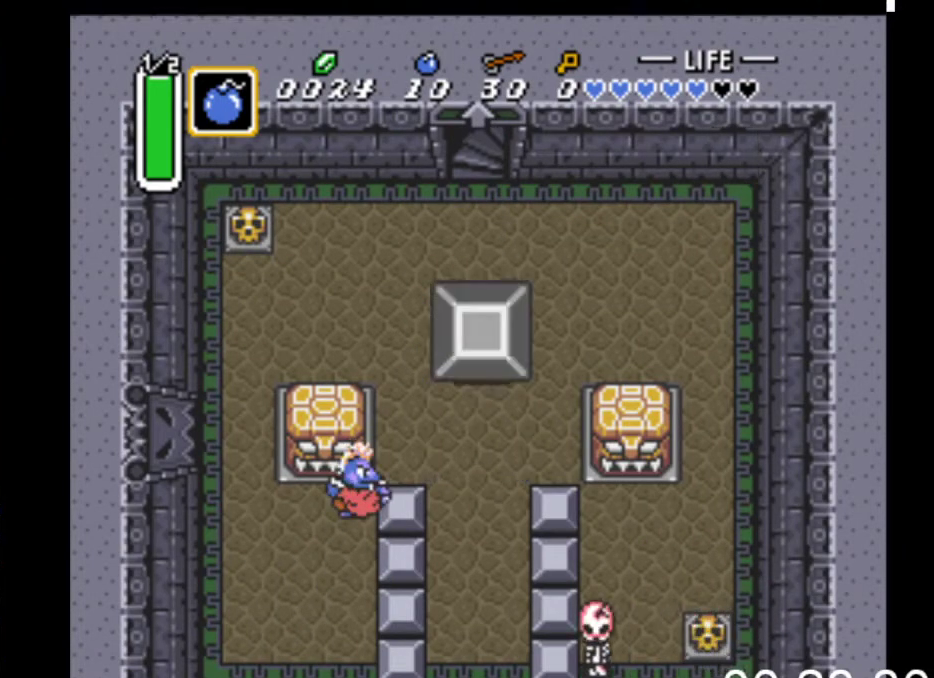
{"buttons": ["B", "DPAD_DOWN"], "events": [[167, "DPAD_DOWN", "down"], [300, "B", "up"], [500, "B", "down"]]}
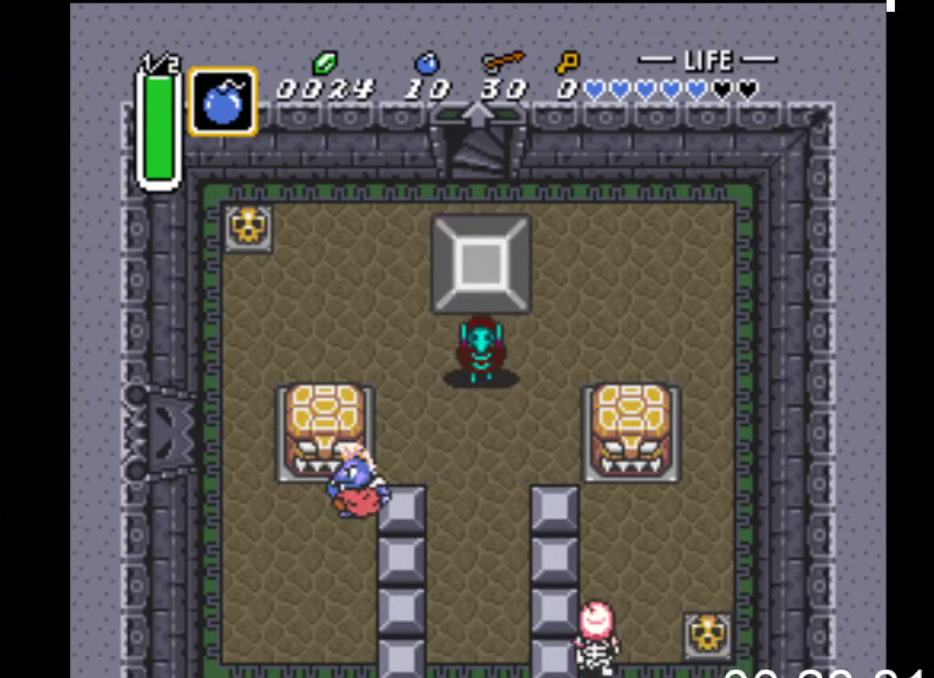
{"buttons": [], "events": [[133, "B", "up"], [267, "B", "down"], [333, "DPAD_DOWN", "up"], [433, "DPAD_DOWN", "down"], [467, "B", "up"], [467, "DPAD_DOWN", "up"]]}
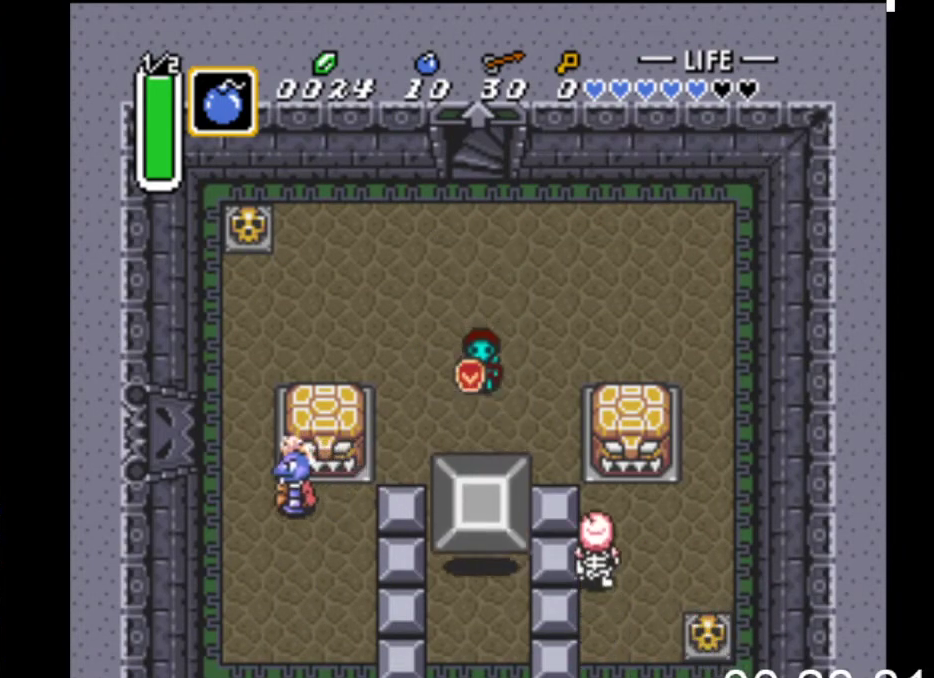
{"buttons": ["B"], "events": [[33, "B", "down"]]}
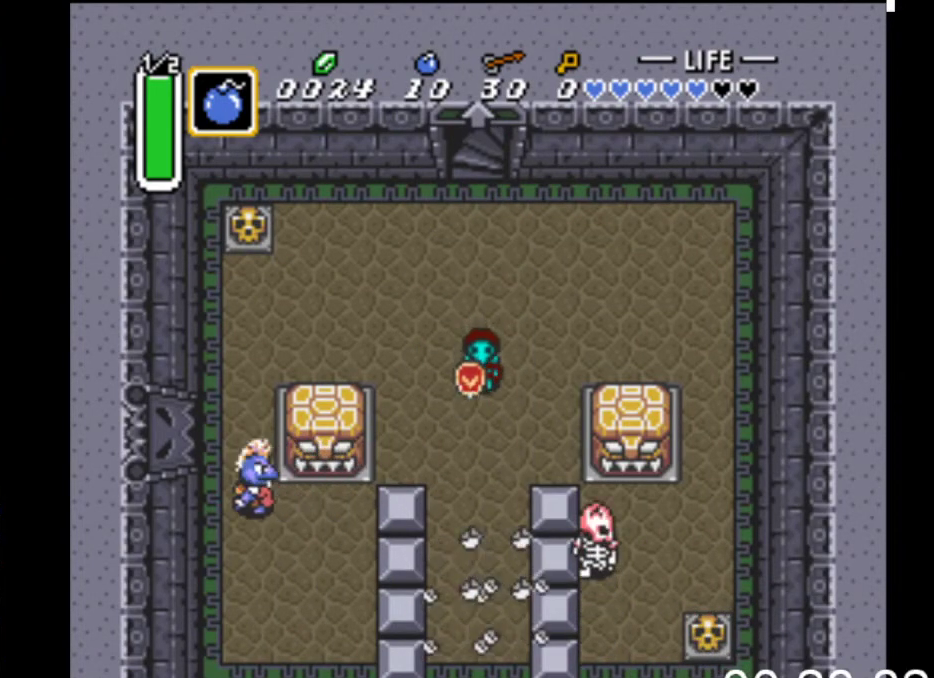
{"buttons": ["B"], "events": []}